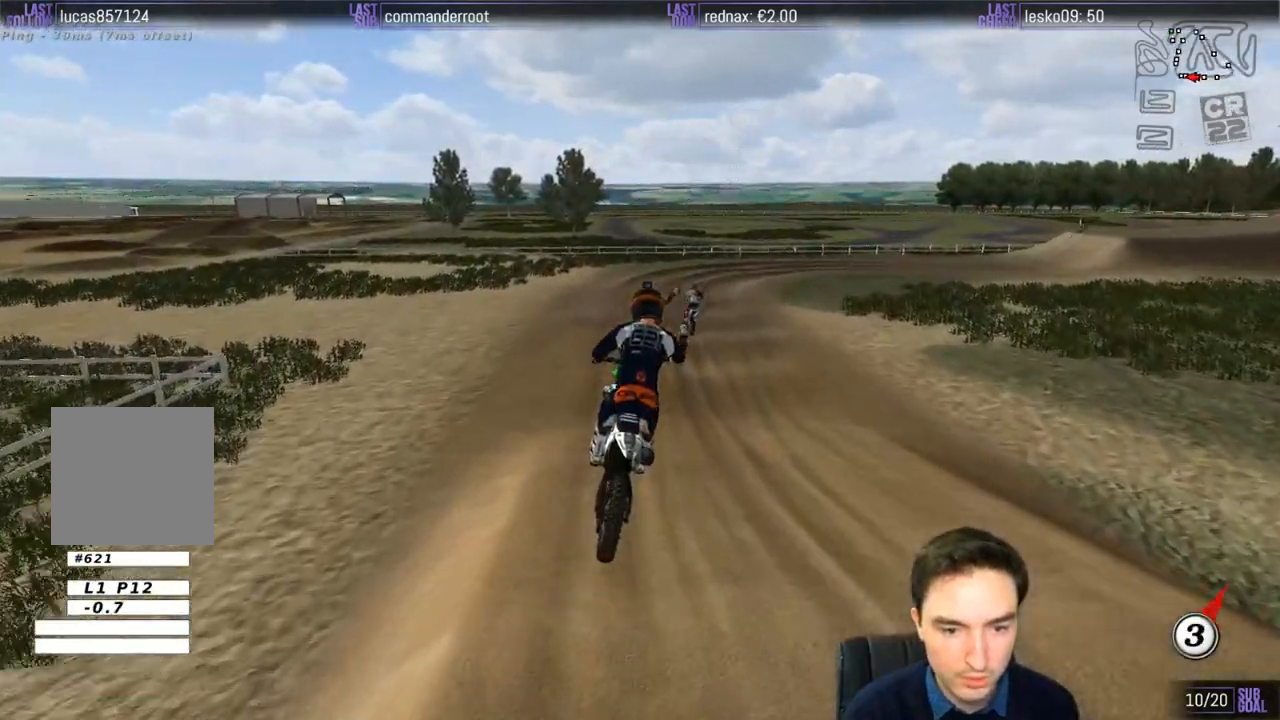
Gameplay with a controller (Xbox layout); each line is a JSON object with the inputs held at the frame after it. "events" lists button and stick changes between this image and that frame as [ms after this image, input, new state], when the widget could be followed in between. Not read: L1 L3 R3.
{"buttons": [], "left_stick": "center", "right_stick": "center", "events": [[200, "left_stick", "center"]]}
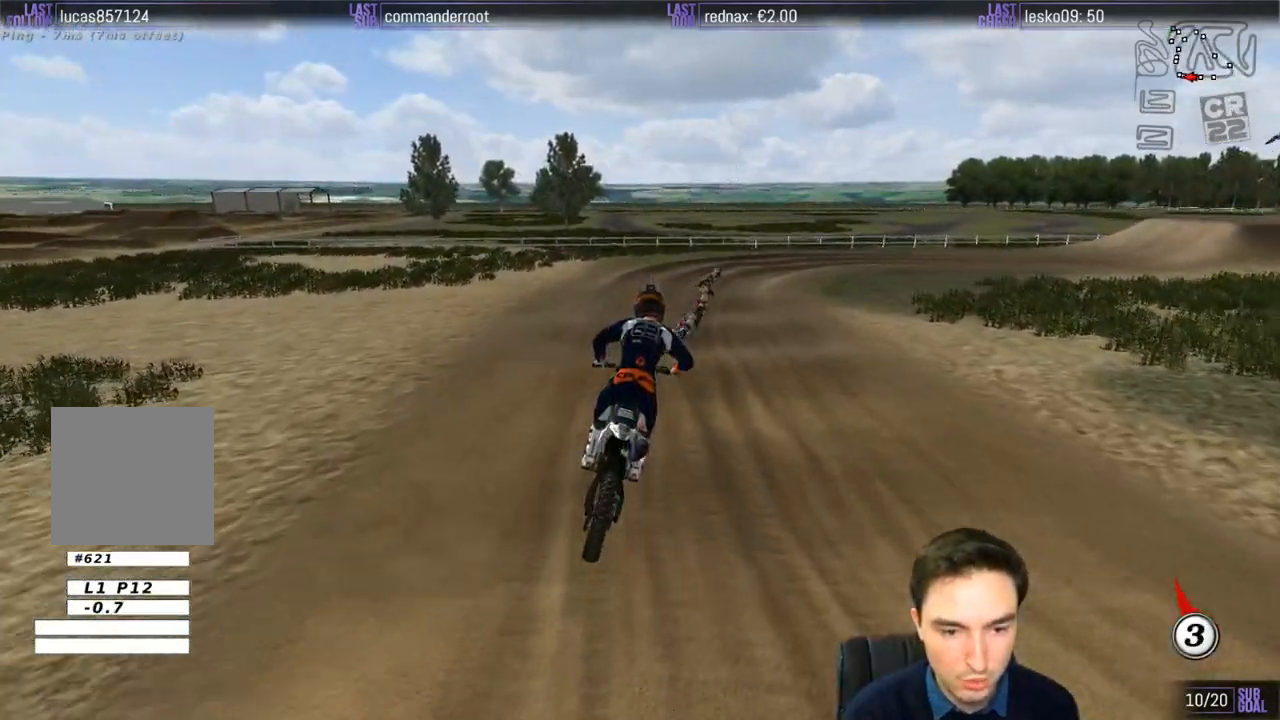
{"buttons": [], "left_stick": "down-right", "right_stick": "center", "events": [[150, "left_stick", "down"], [200, "X", "down"], [300, "X", "up"], [450, "left_stick", "down-right"]]}
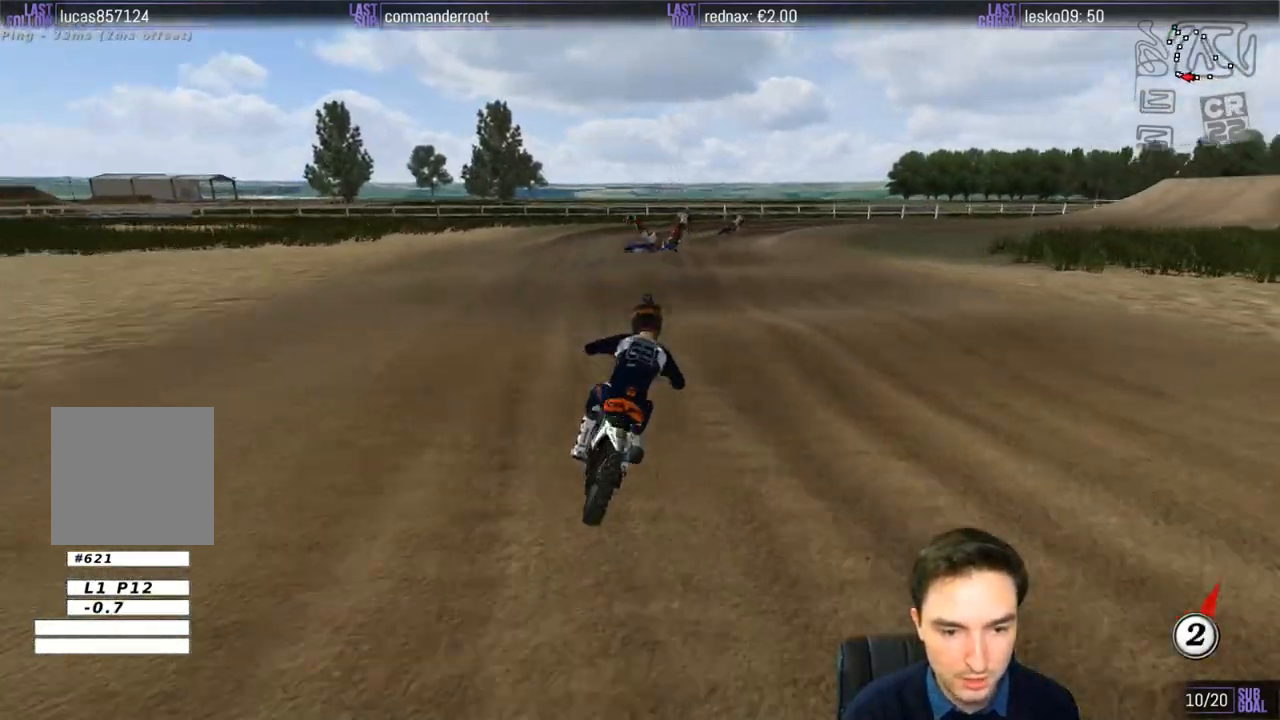
{"buttons": [], "left_stick": "center", "right_stick": "center", "events": [[200, "left_stick", "down"], [367, "R2", "down"], [450, "R2", "up"], [500, "left_stick", "center"]]}
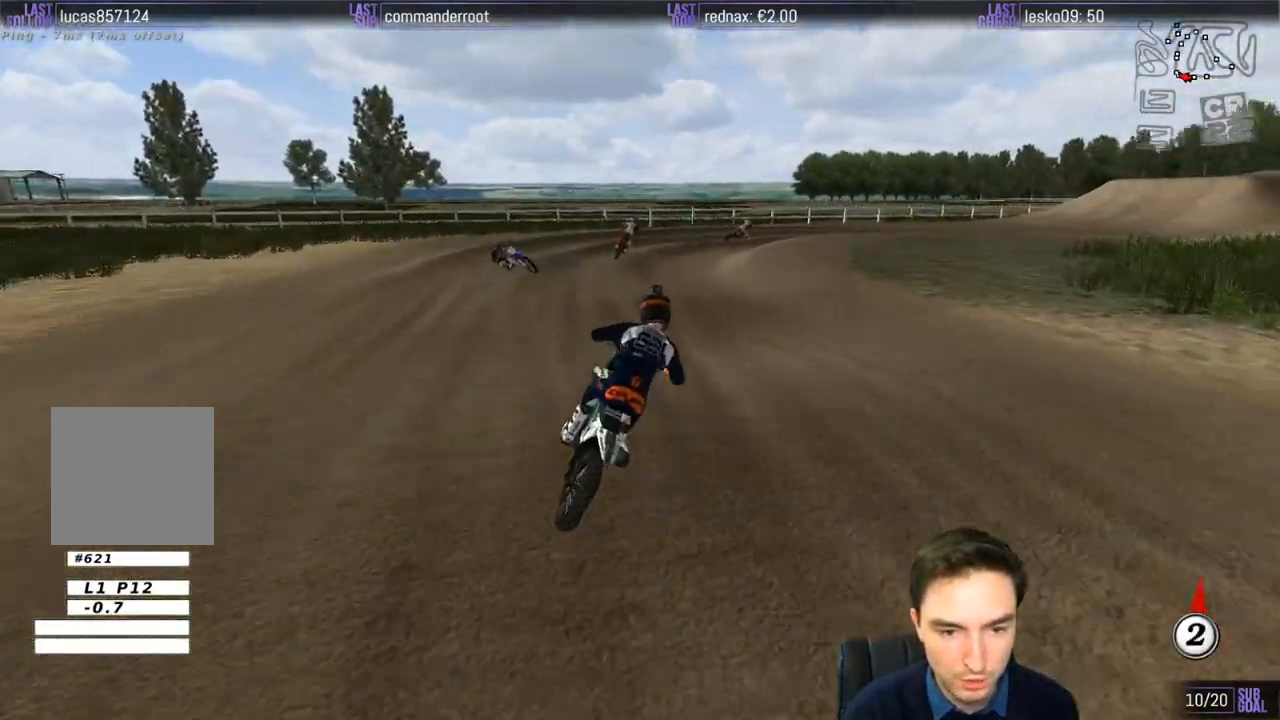
{"buttons": ["R2"], "left_stick": "center", "right_stick": "center", "events": [[150, "R2", "down"], [267, "R2", "up"], [467, "R2", "down"]]}
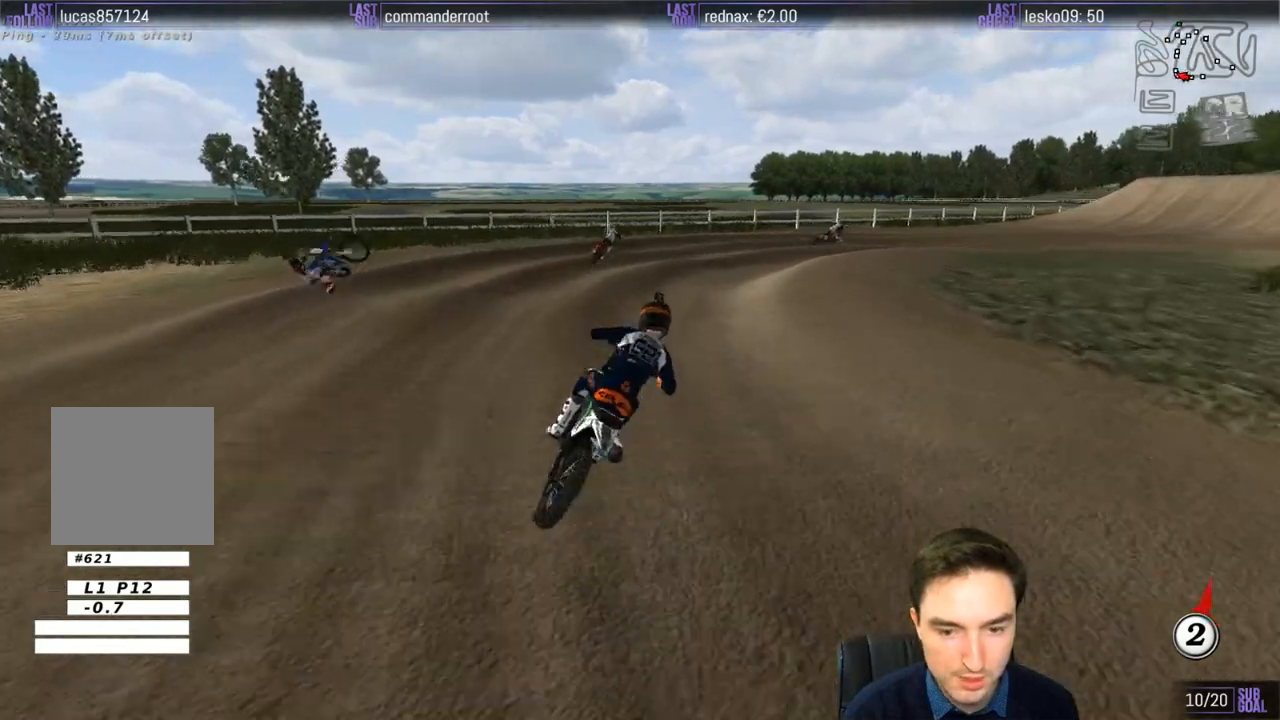
{"buttons": [], "left_stick": "center", "right_stick": "center", "events": [[100, "R2", "up"], [367, "R2", "down"], [467, "R2", "up"]]}
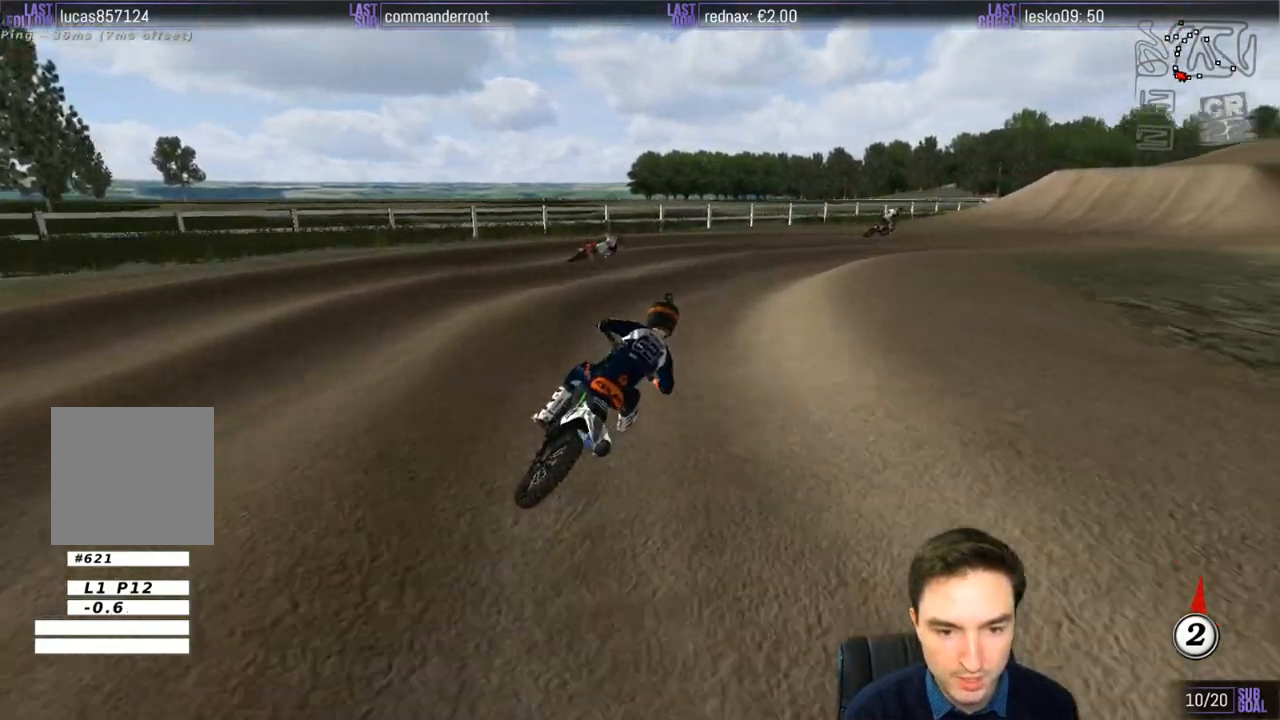
{"buttons": ["R2"], "left_stick": "center", "right_stick": "center", "events": [[100, "left_stick", "right"], [467, "R2", "down"], [500, "left_stick", "center"]]}
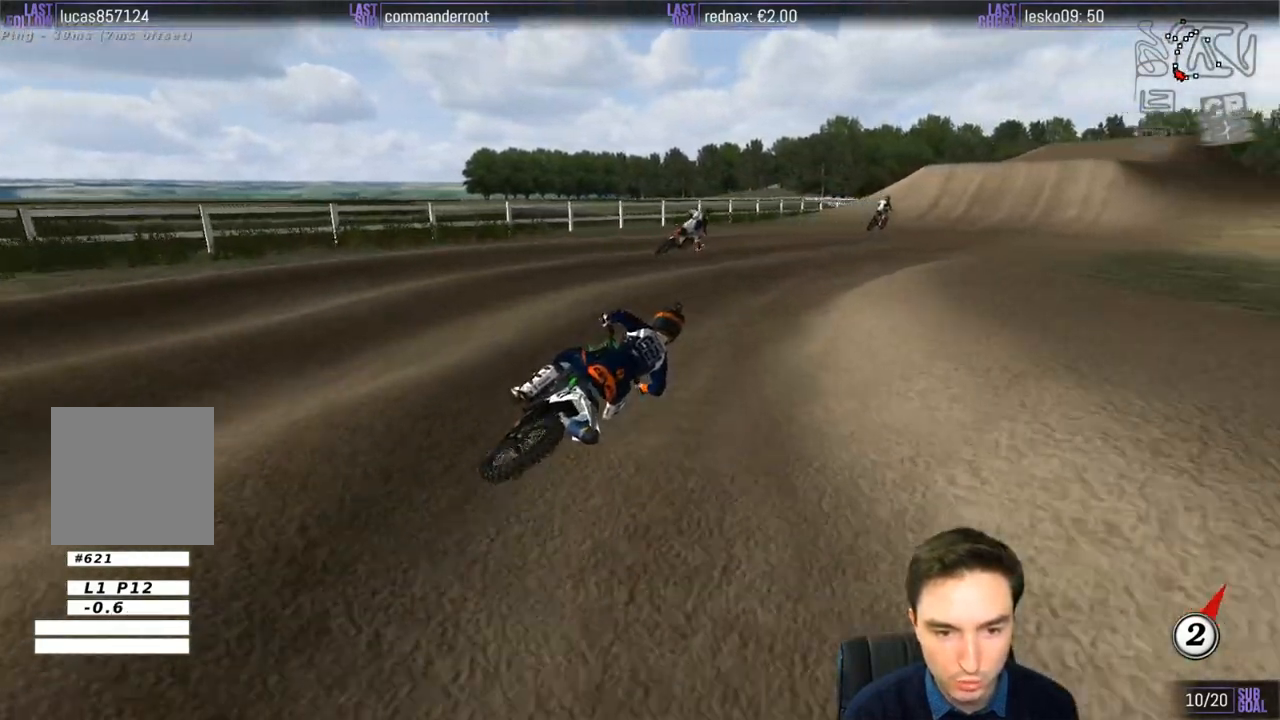
{"buttons": ["R2"], "left_stick": "left", "right_stick": "center", "events": [[200, "left_stick", "left"], [350, "B", "down"], [450, "B", "up"]]}
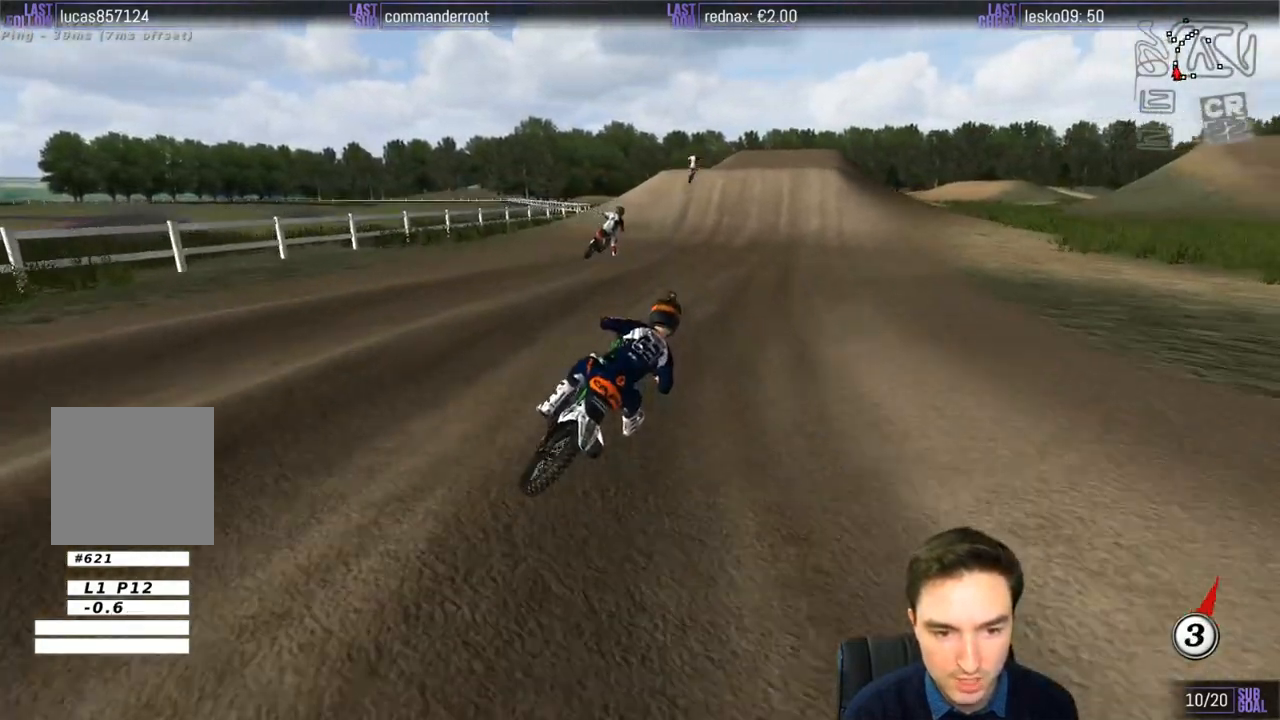
{"buttons": ["R2"], "left_stick": "center", "right_stick": "center", "events": [[200, "left_stick", "center"]]}
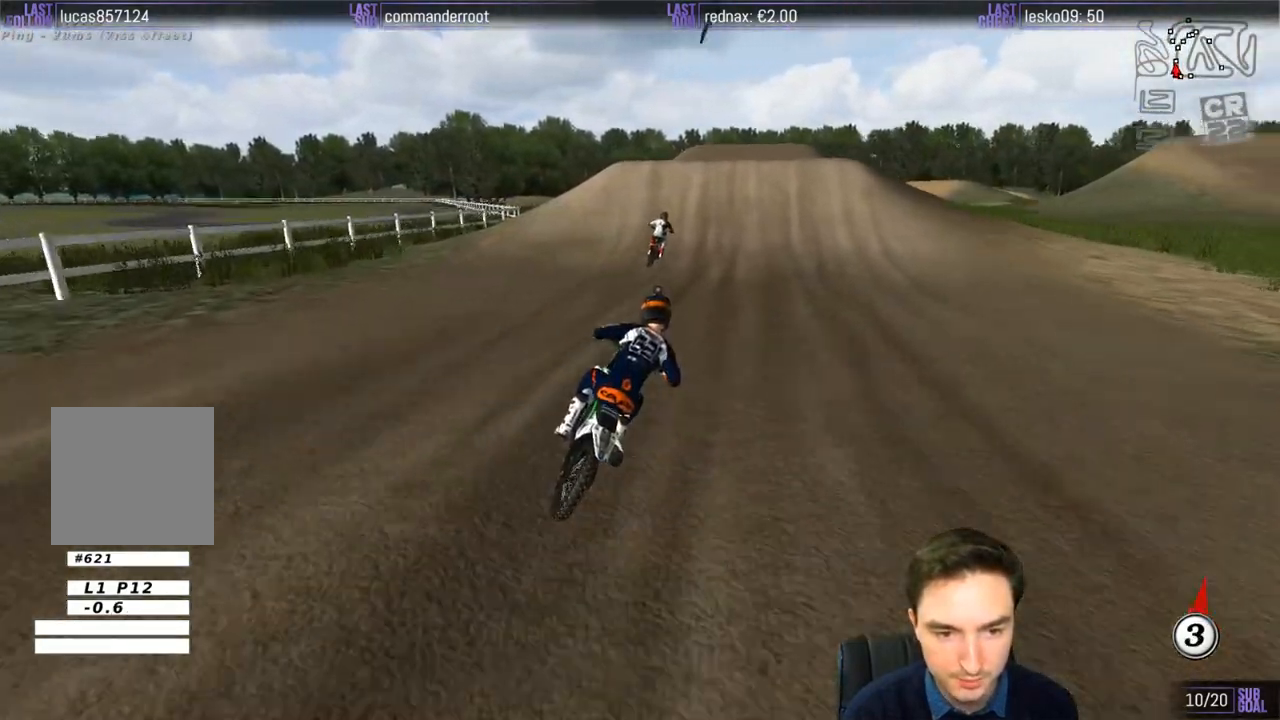
{"buttons": ["R2"], "left_stick": "left", "right_stick": "center", "events": [[100, "left_stick", "left"], [350, "left_stick", "center"], [500, "left_stick", "left"]]}
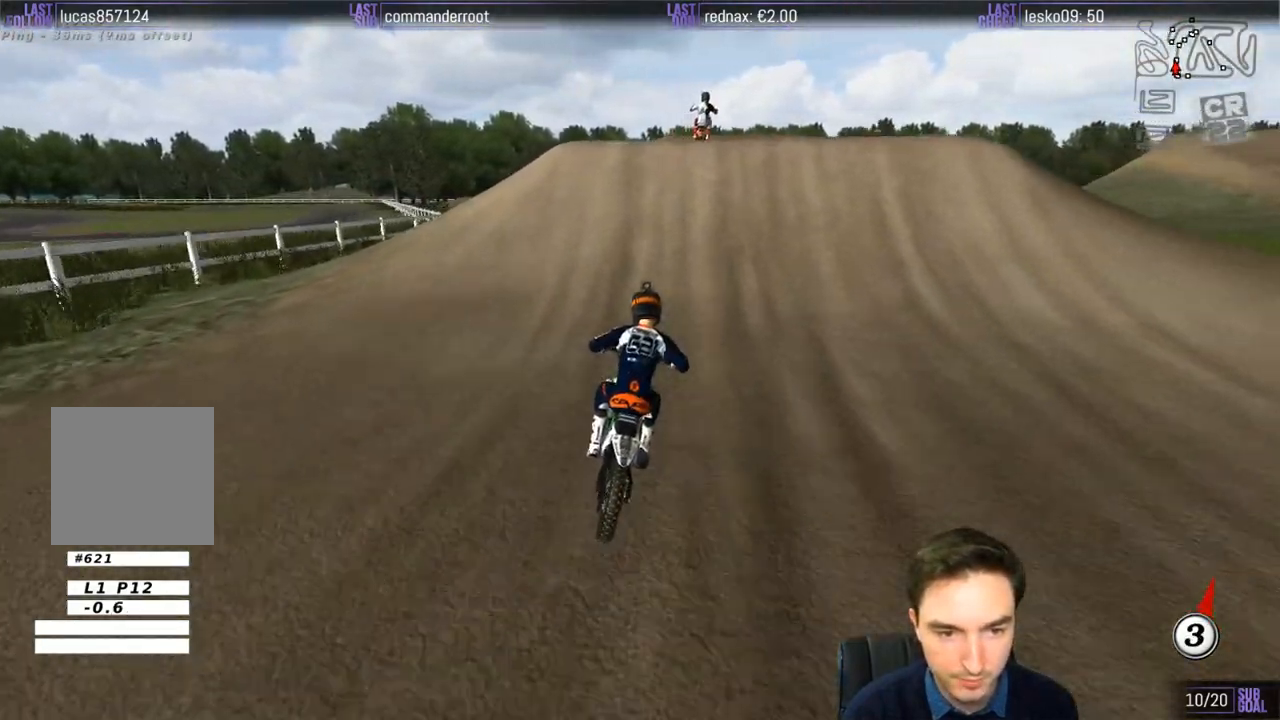
{"buttons": ["R2"], "left_stick": "down-right", "right_stick": "center", "events": [[100, "left_stick", "center"], [217, "R2", "up"], [217, "left_stick", "right"], [367, "R2", "down"], [400, "left_stick", "down-right"]]}
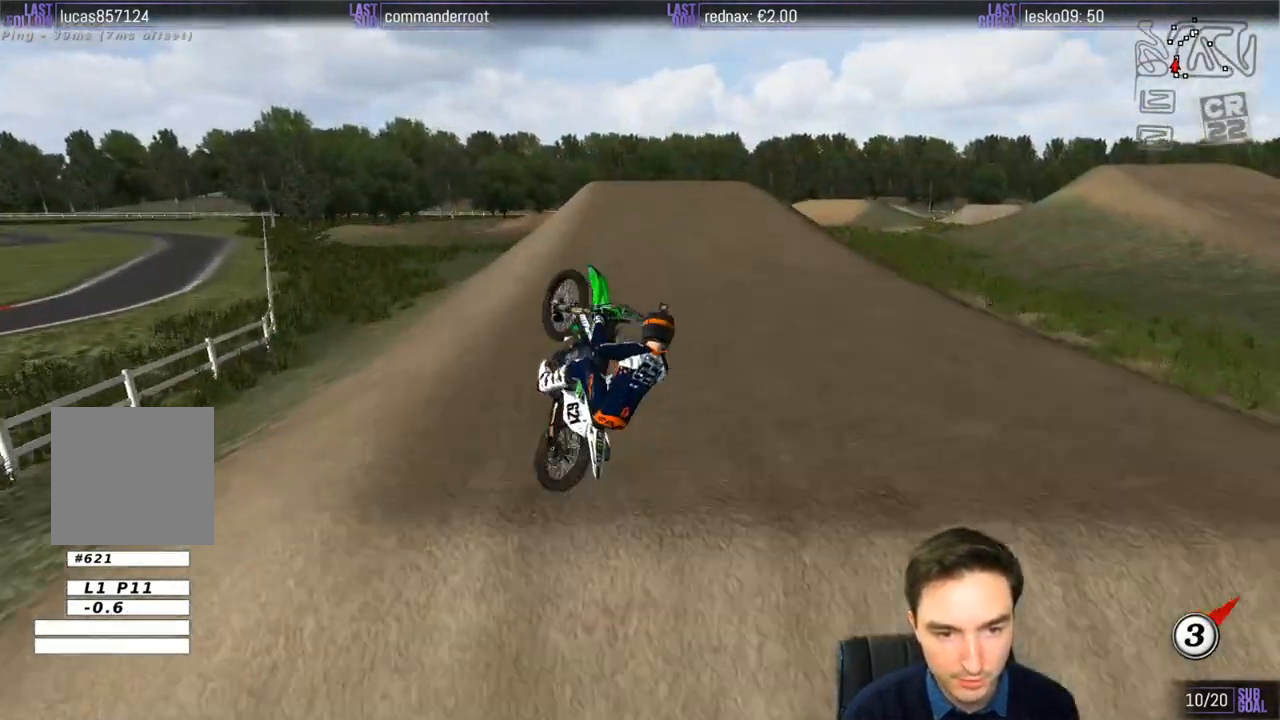
{"buttons": [], "left_stick": "down-right", "right_stick": "center", "events": [[67, "R2", "up"], [100, "left_stick", "down"], [267, "left_stick", "down-right"]]}
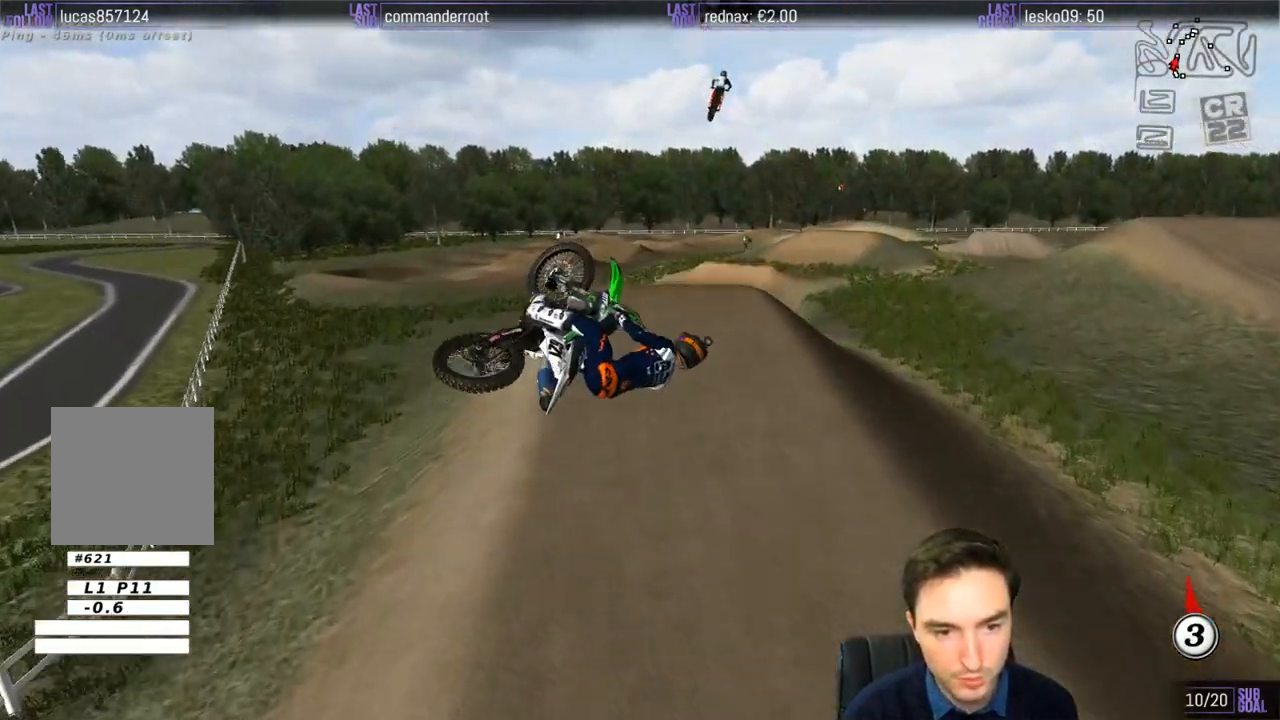
{"buttons": [], "left_stick": "down-right", "right_stick": "center", "events": []}
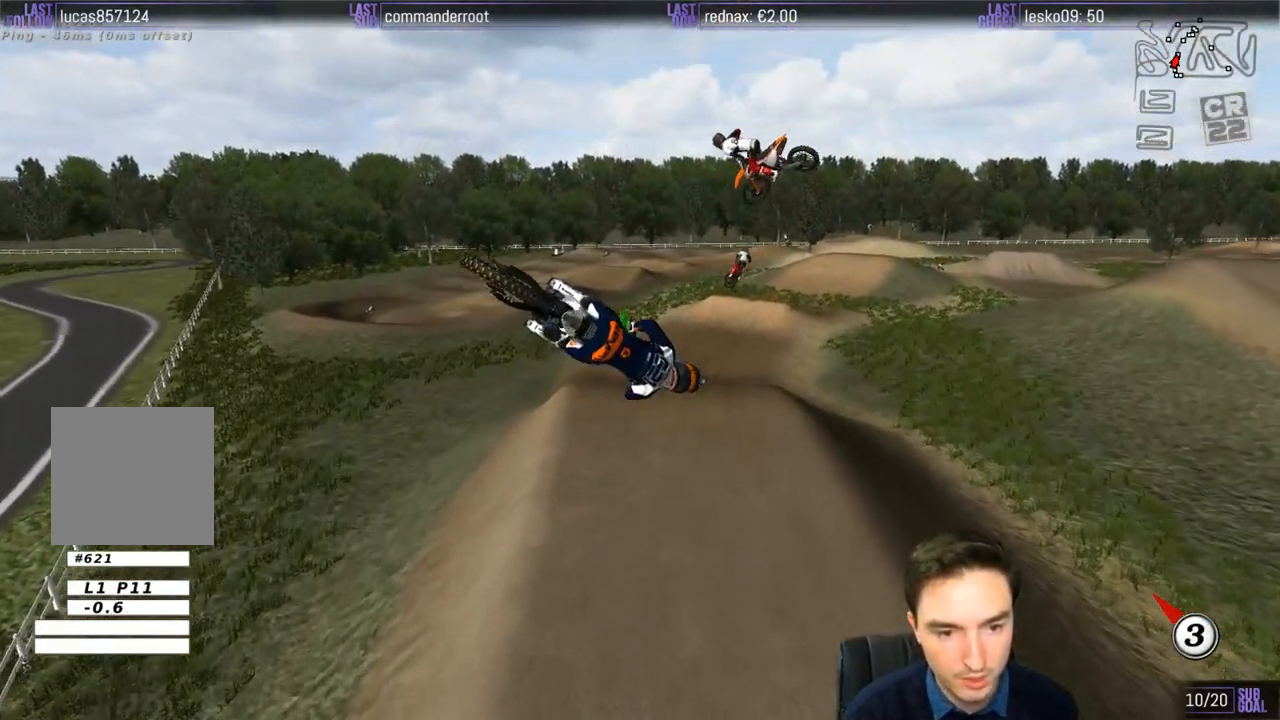
{"buttons": [], "left_stick": "down-right", "right_stick": "center", "events": []}
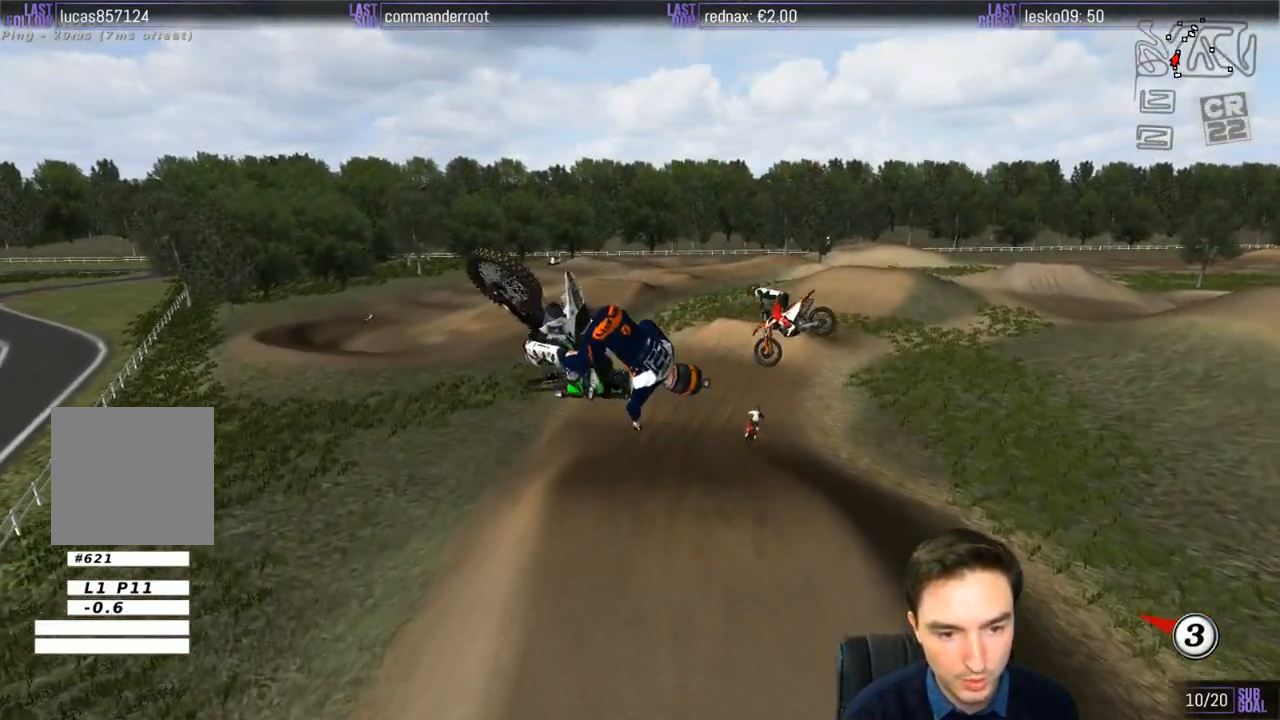
{"buttons": ["R2"], "left_stick": "down-right", "right_stick": "center", "events": [[300, "R2", "down"]]}
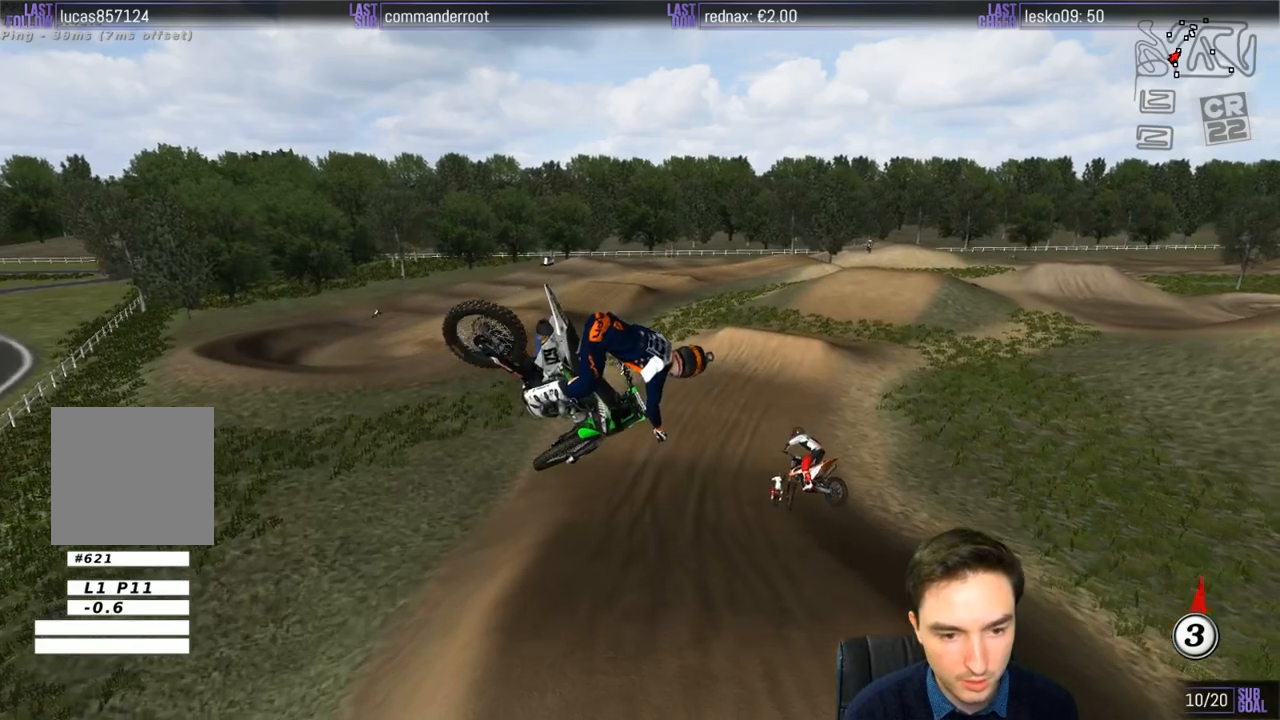
{"buttons": [], "left_stick": "down-right", "right_stick": "center", "events": [[250, "R2", "up"], [300, "left_stick", "center"], [467, "left_stick", "down-right"]]}
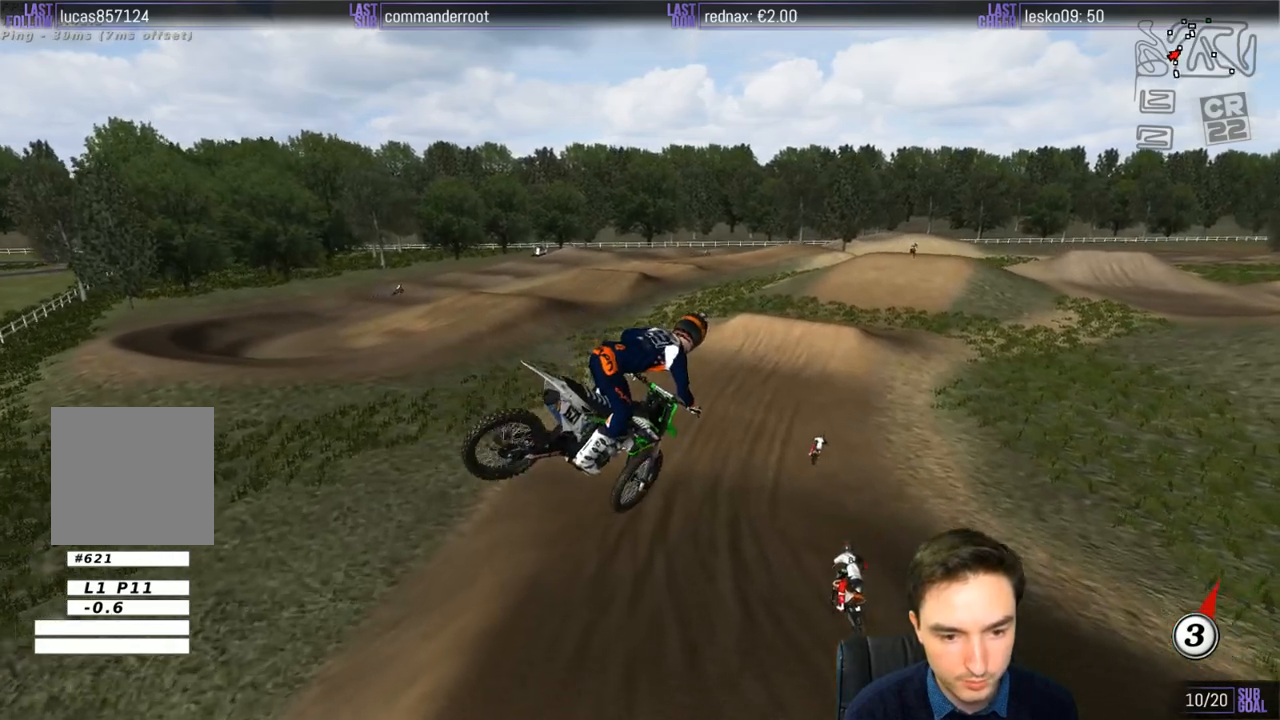
{"buttons": [], "left_stick": "center", "right_stick": "center", "events": [[450, "left_stick", "center"]]}
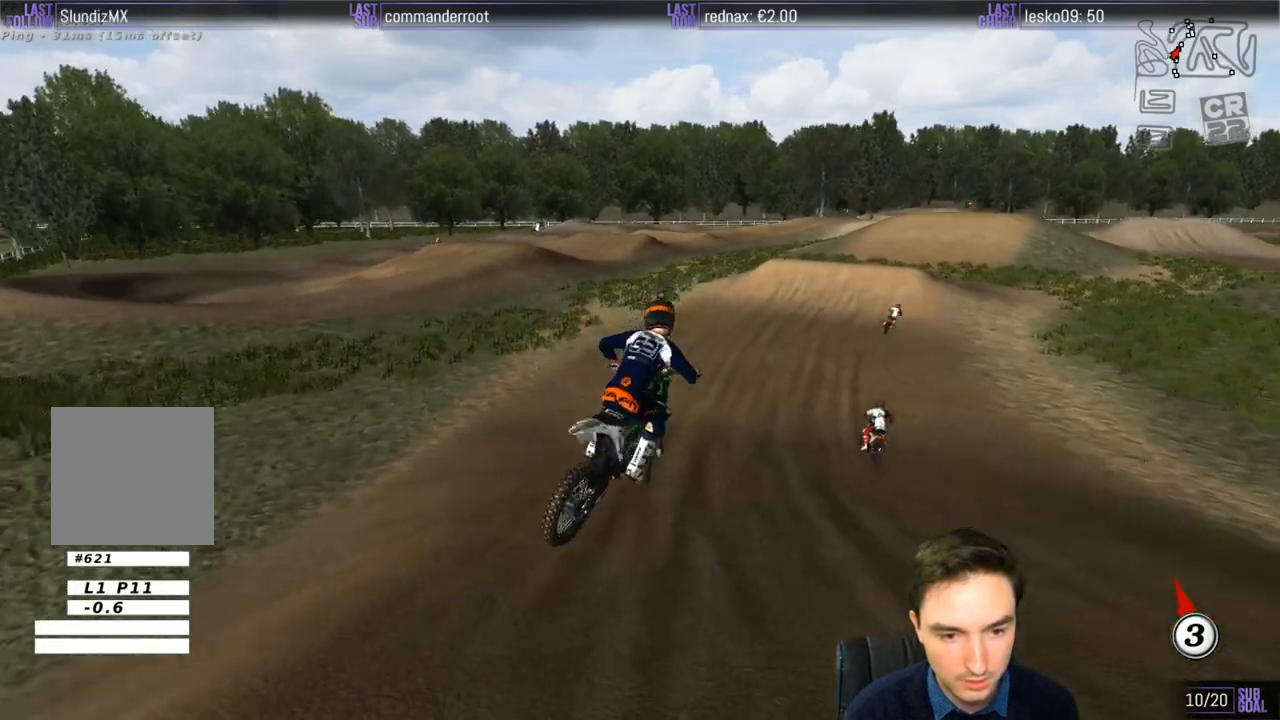
{"buttons": ["R2"], "left_stick": "center", "right_stick": "center", "events": [[50, "R2", "down"], [167, "left_stick", "right"], [350, "B", "down"], [350, "left_stick", "center"], [417, "B", "up"]]}
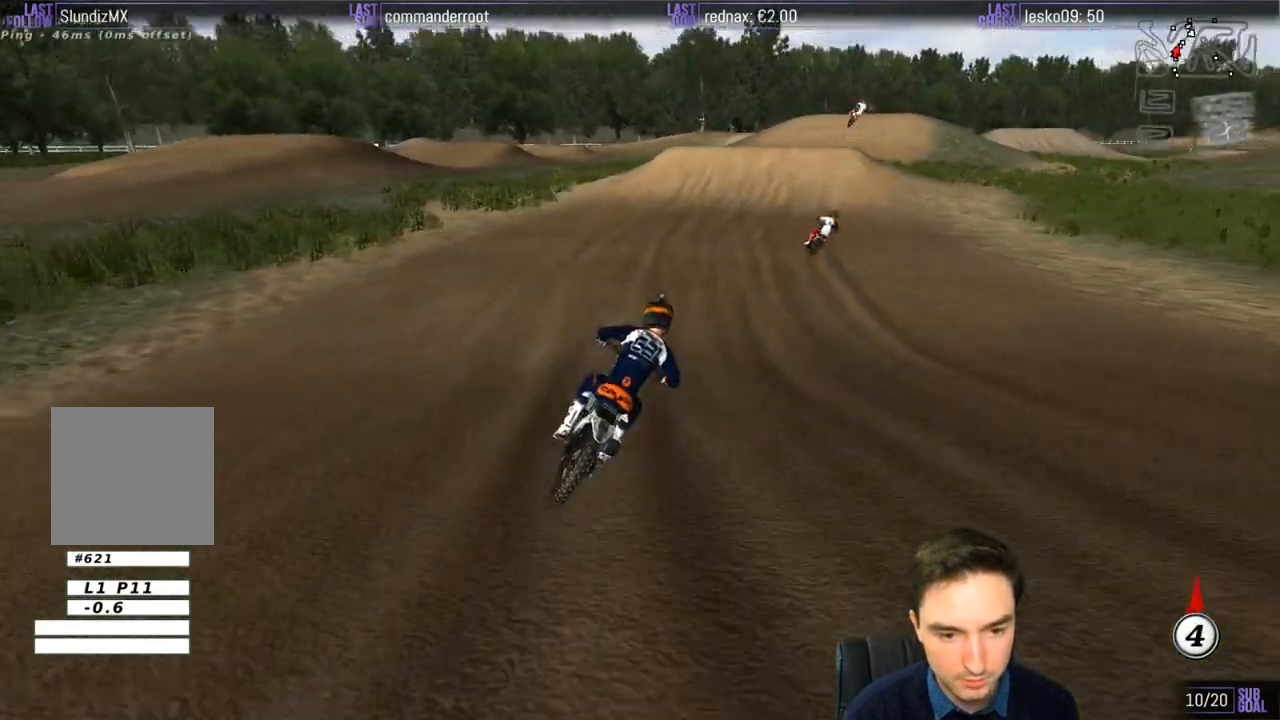
{"buttons": ["R2"], "left_stick": "left", "right_stick": "center", "events": [[400, "left_stick", "left"]]}
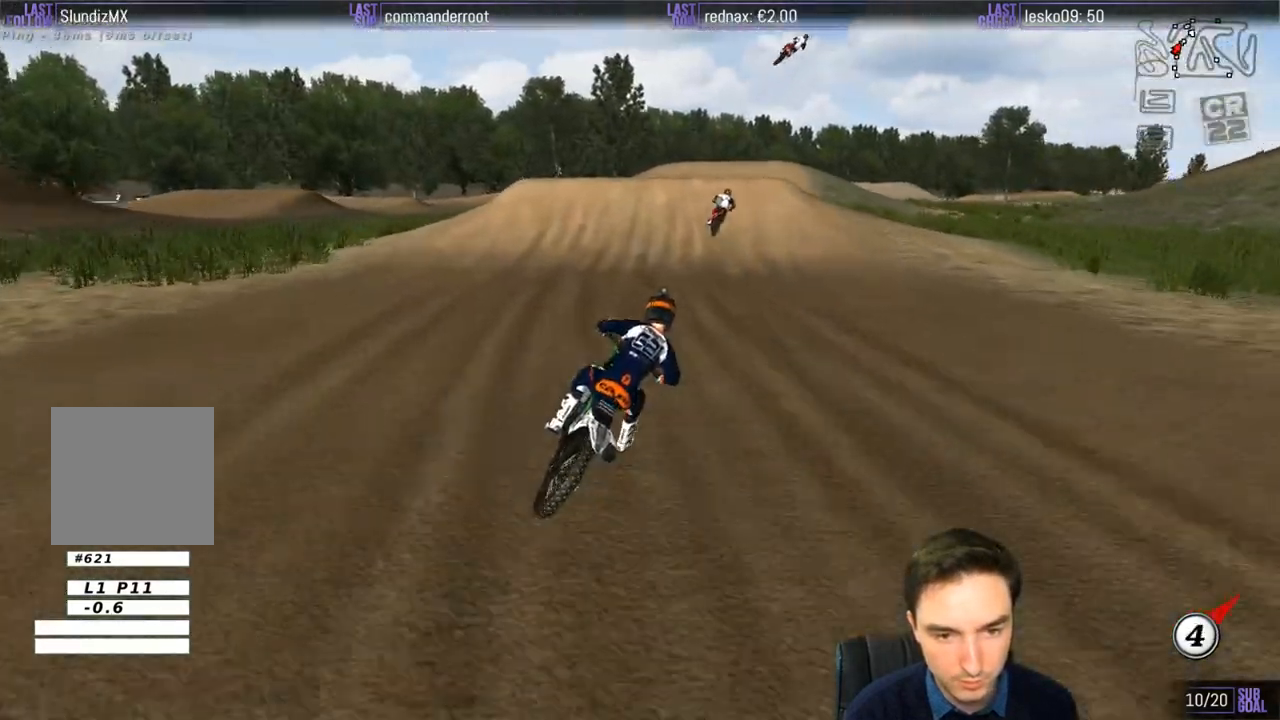
{"buttons": [], "left_stick": "left", "right_stick": "center", "events": [[67, "left_stick", "center"], [300, "R2", "up"], [350, "left_stick", "left"]]}
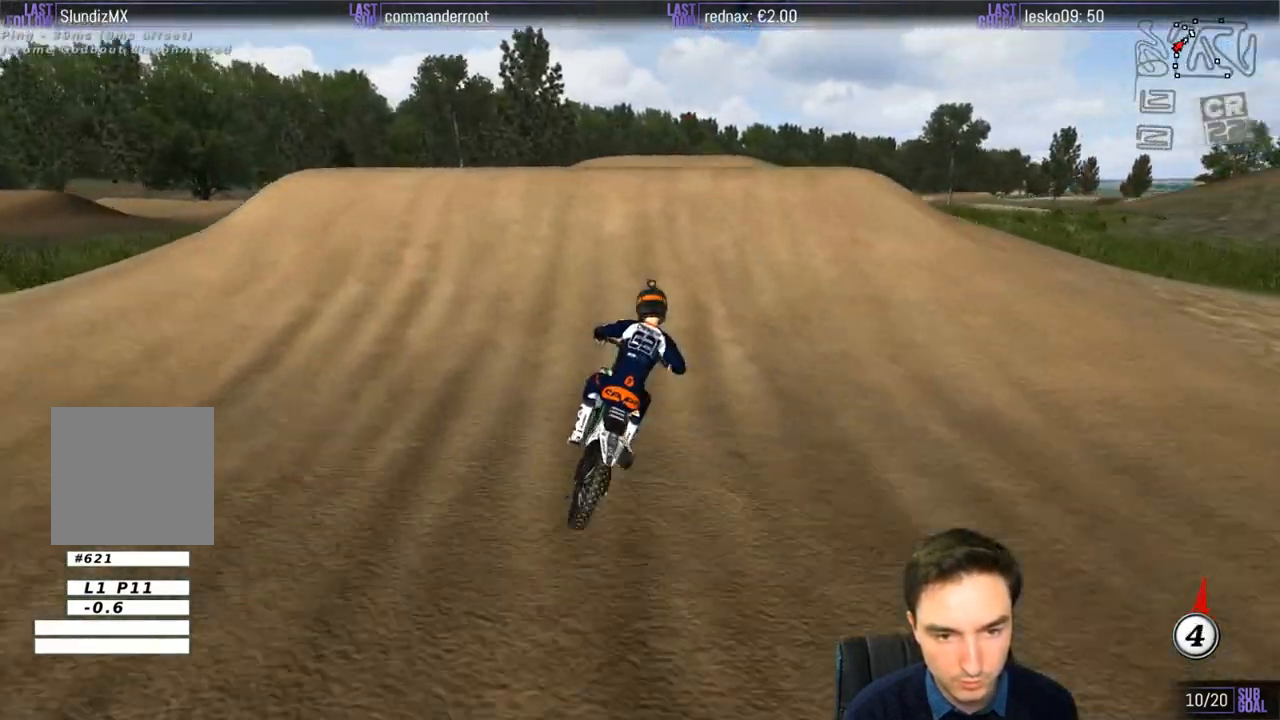
{"buttons": [], "left_stick": "down", "right_stick": "center", "events": [[100, "left_stick", "center"], [217, "left_stick", "down"], [400, "R2", "down"], [467, "R2", "up"]]}
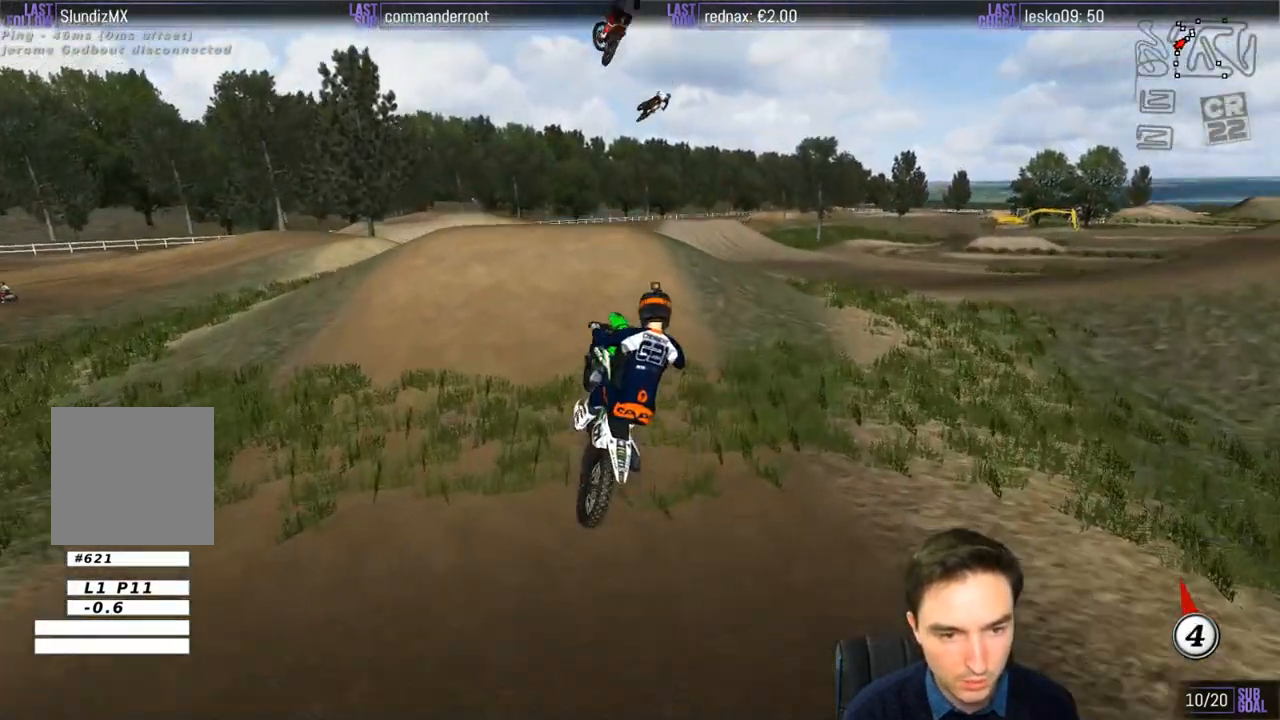
{"buttons": [], "left_stick": "down-right", "right_stick": "center", "events": [[67, "R2", "down"], [67, "left_stick", "down-right"], [250, "R2", "up"], [300, "R2", "down"], [467, "R2", "up"]]}
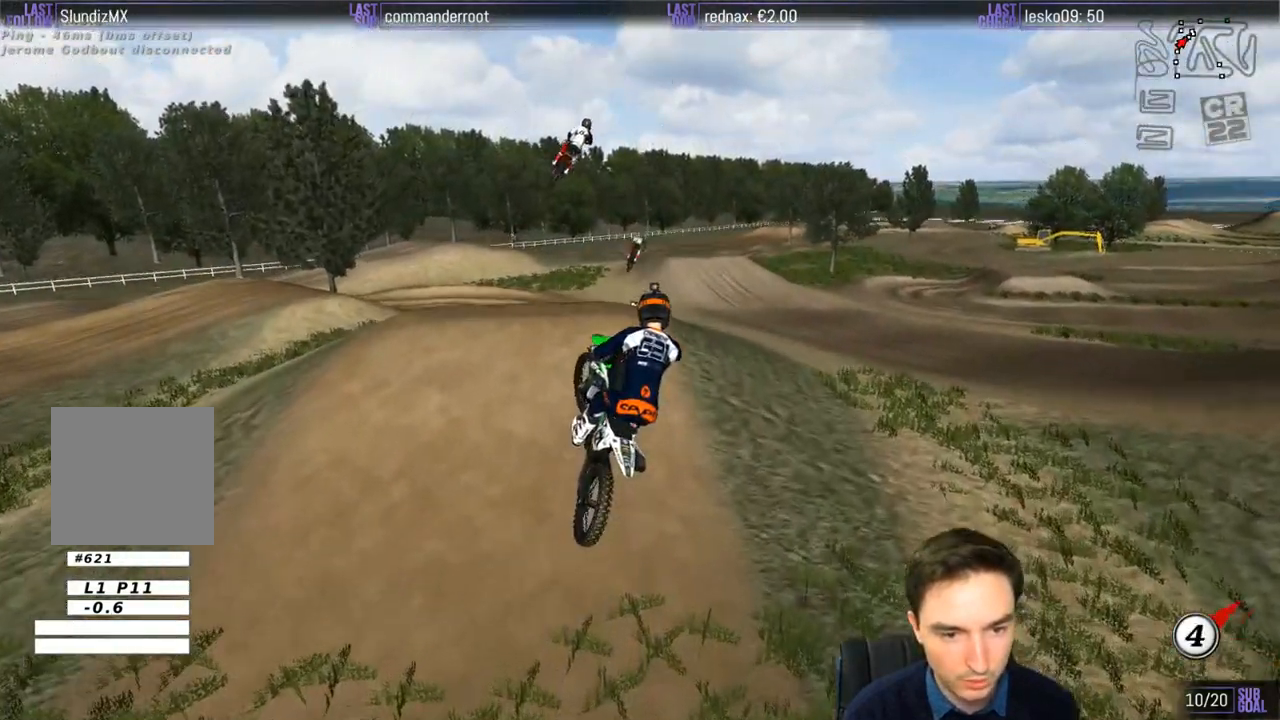
{"buttons": ["R2"], "left_stick": "down-right", "right_stick": "center", "events": [[67, "R2", "down"], [250, "R2", "up"], [300, "R2", "down"]]}
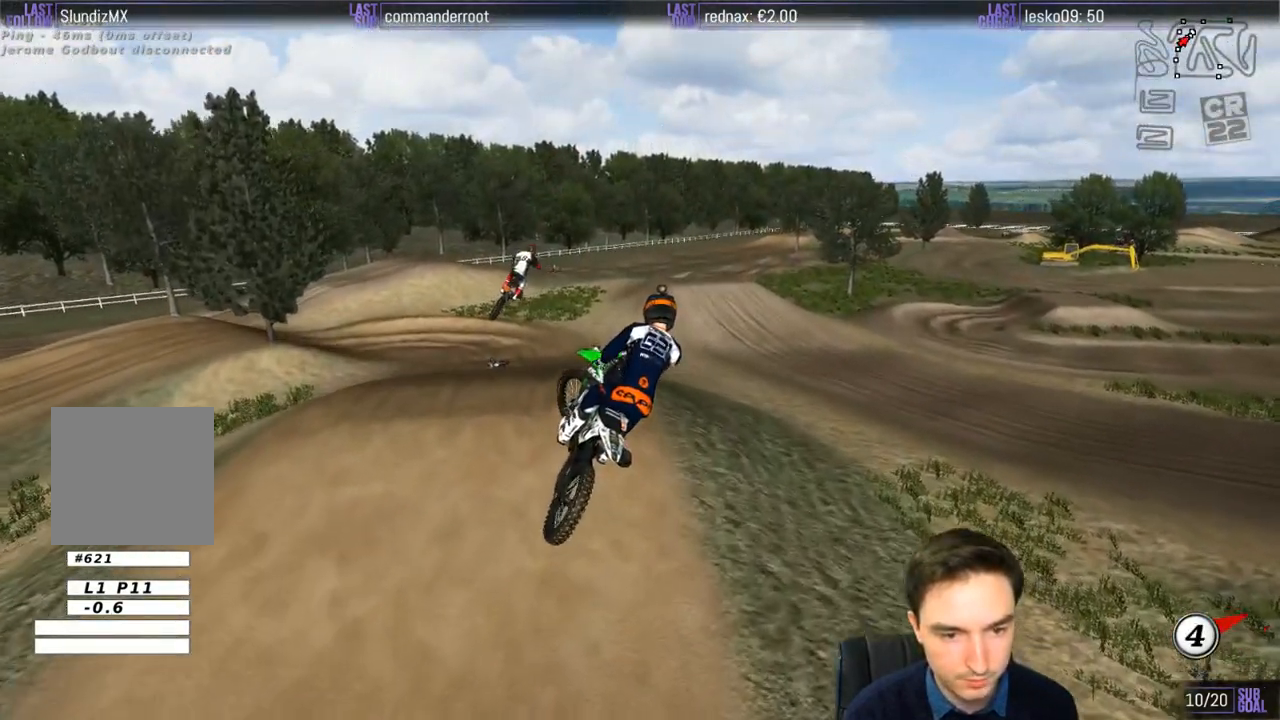
{"buttons": ["R2"], "left_stick": "down", "right_stick": "center", "events": [[250, "left_stick", "down"]]}
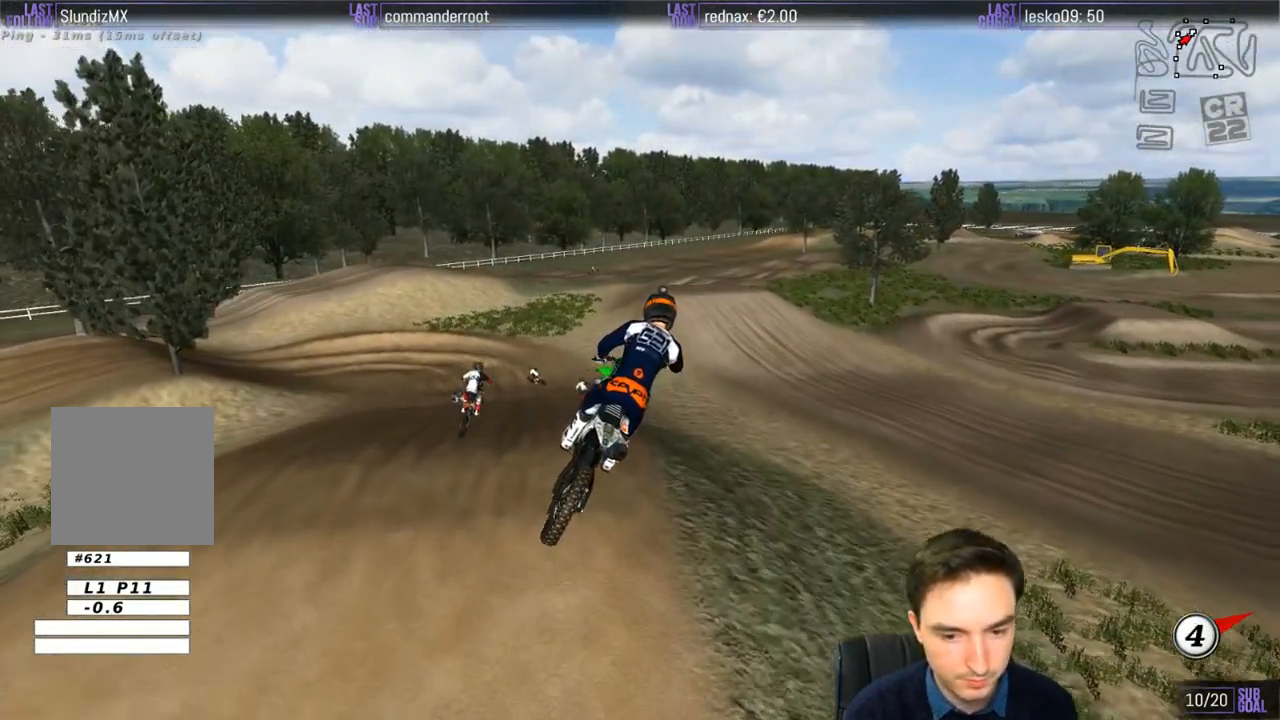
{"buttons": ["X", "R2"], "left_stick": "up", "right_stick": "center", "events": [[150, "left_stick", "left"], [217, "X", "down"], [267, "X", "up"], [300, "left_stick", "up"], [450, "X", "down"]]}
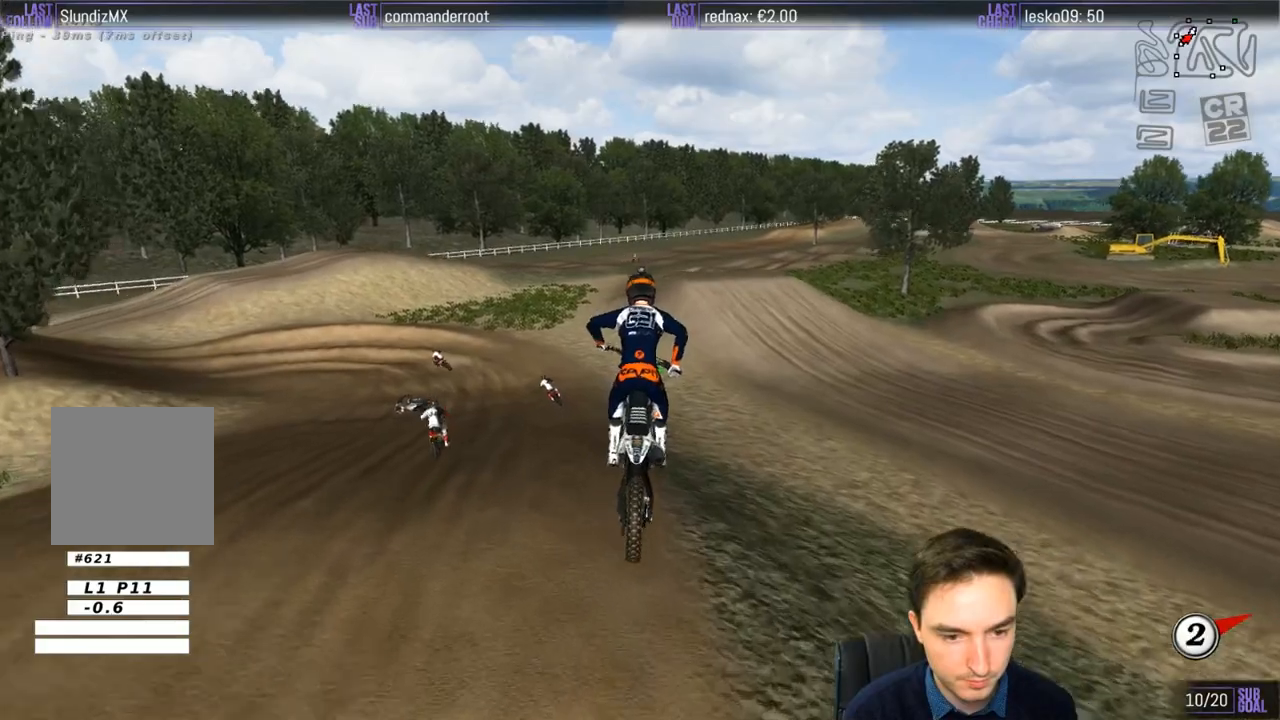
{"buttons": [], "left_stick": "center", "right_stick": "center", "events": [[50, "X", "up"], [67, "left_stick", "center"], [167, "R2", "up"]]}
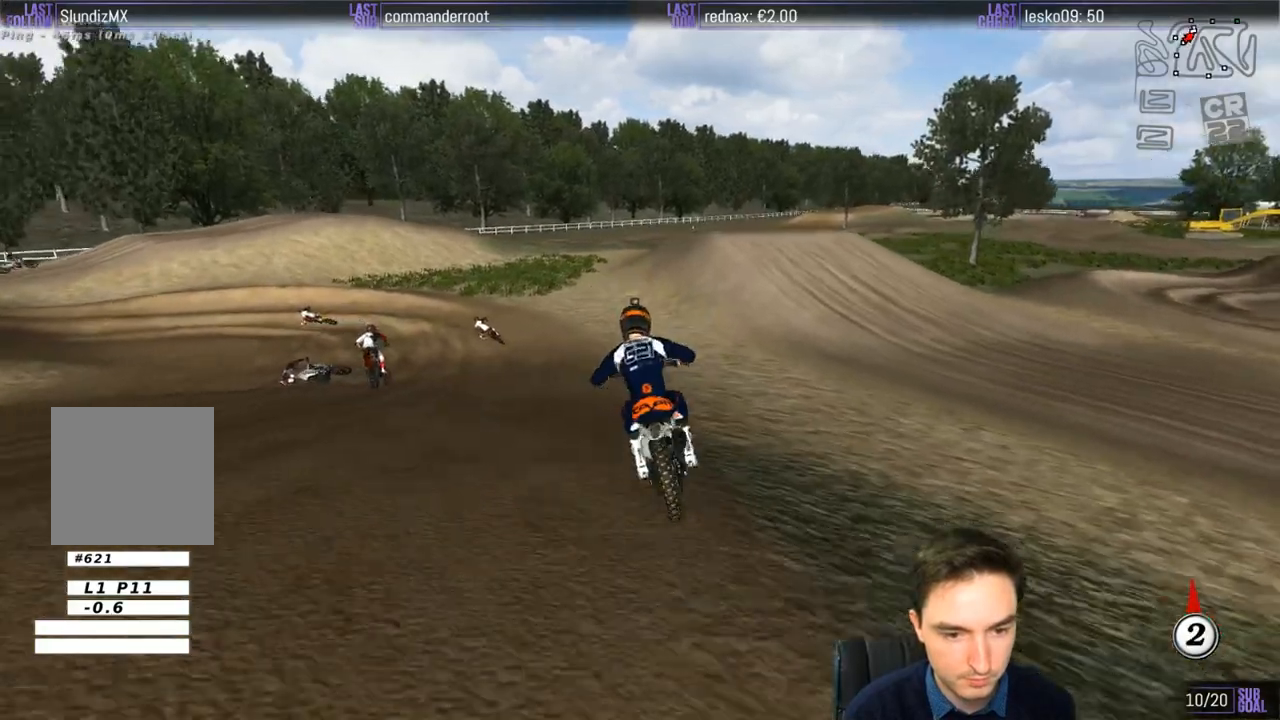
{"buttons": [], "left_stick": "left", "right_stick": "center", "events": [[283, "left_stick", "left"]]}
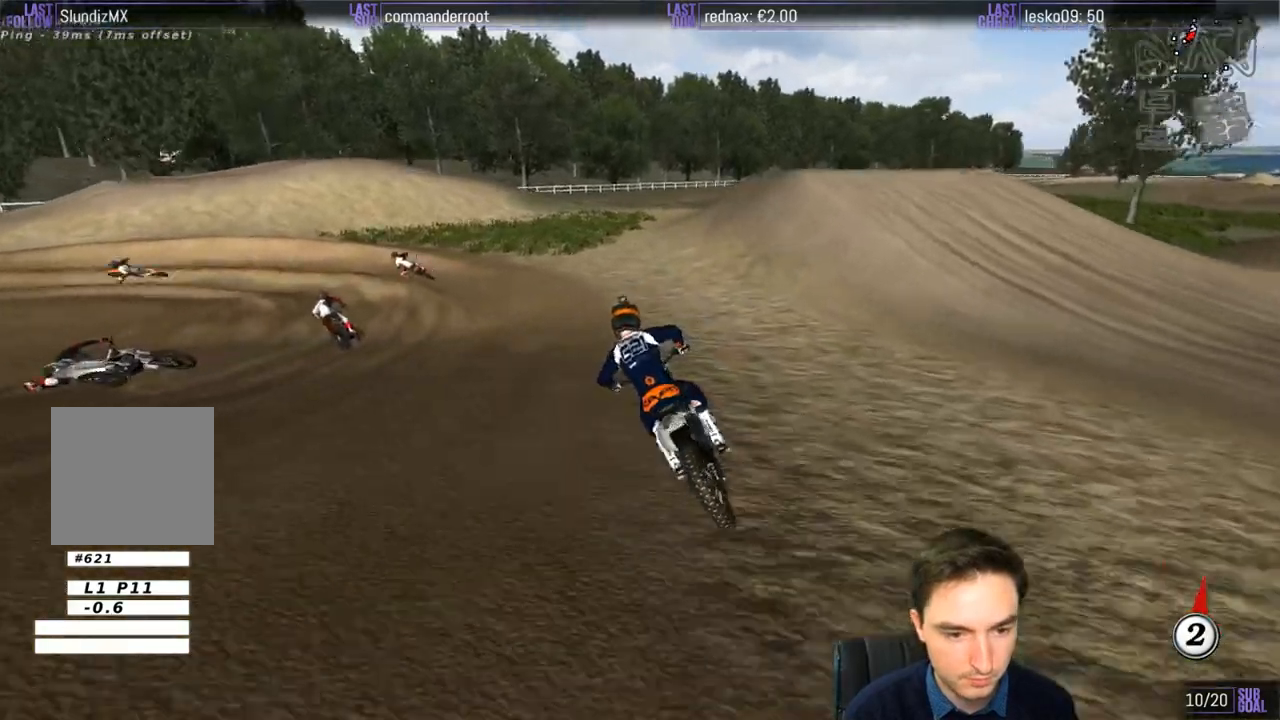
{"buttons": [], "left_stick": "center", "right_stick": "center", "events": [[117, "left_stick", "center"]]}
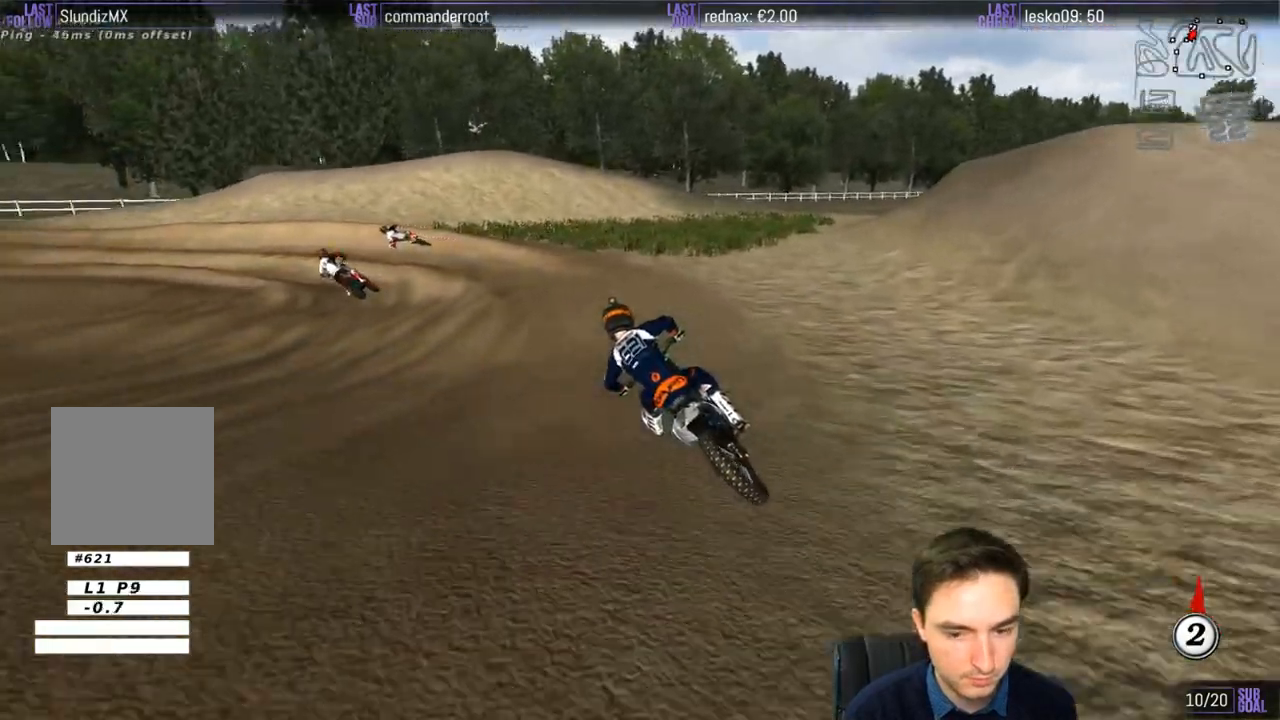
{"buttons": [], "left_stick": "right", "right_stick": "center", "events": [[400, "R2", "down"], [450, "left_stick", "right"], [500, "R2", "up"]]}
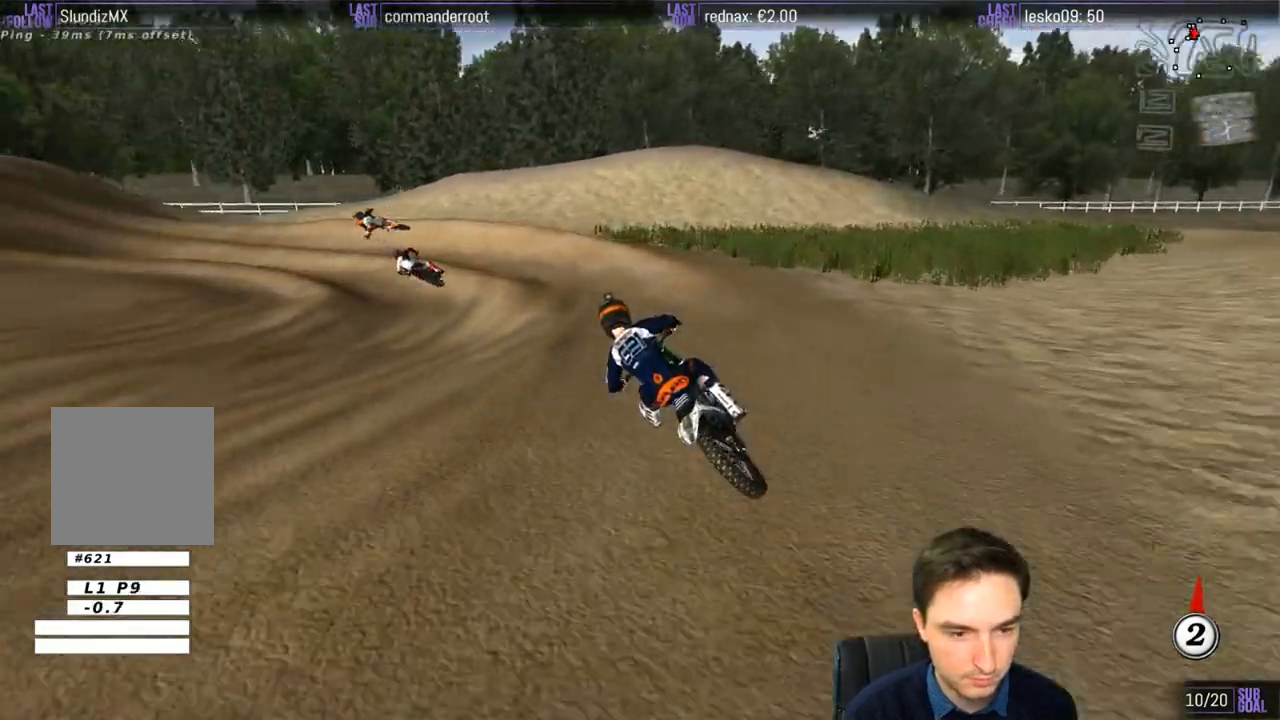
{"buttons": [], "left_stick": "left", "right_stick": "center", "events": [[67, "left_stick", "center"], [150, "R2", "down"], [317, "R2", "up"], [317, "left_stick", "left"]]}